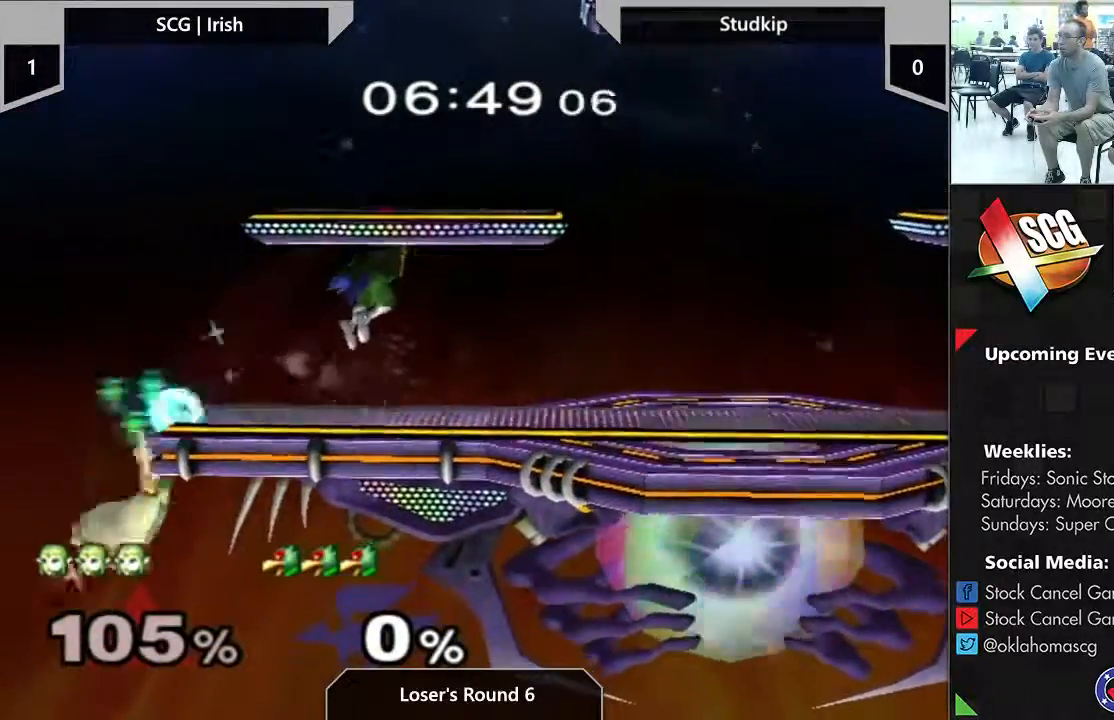
Gameplay with a controller (Nintendo layout); each line is a JSON object with the inputs held at the frame after it (dt_ms = milliseconds from this image to that frame). "events" lists button and stick changes between this image and that frame as [ms after this image, input, new state], when the widget could be followed in between. Not read: L3 R2 R3.
{"dt_ms": 500, "buttons": [], "left_stick": "down", "right_stick": "center", "events": [[17, "left_stick", "down-right"], [50, "Y", "down"], [150, "left_stick", "right"], [183, "A", "down"], [450, "left_stick", "down"], [467, "A", "up"], [483, "Y", "up"]]}
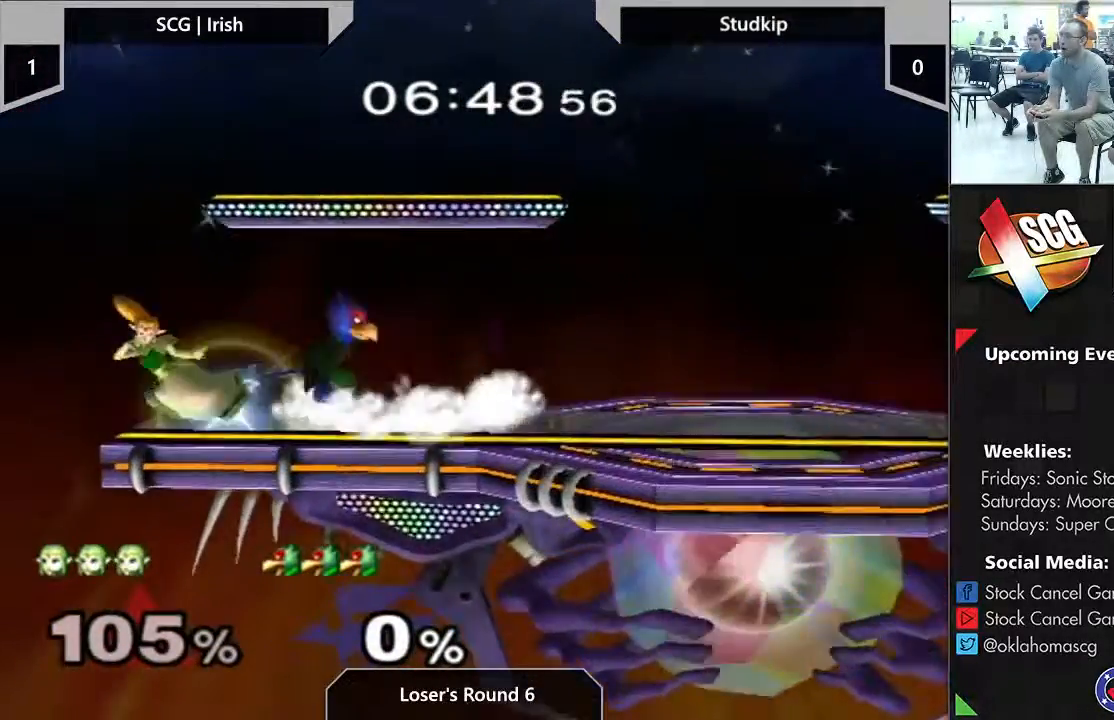
{"dt_ms": 500, "buttons": [], "left_stick": "center", "right_stick": "center", "events": [[233, "left_stick", "center"]]}
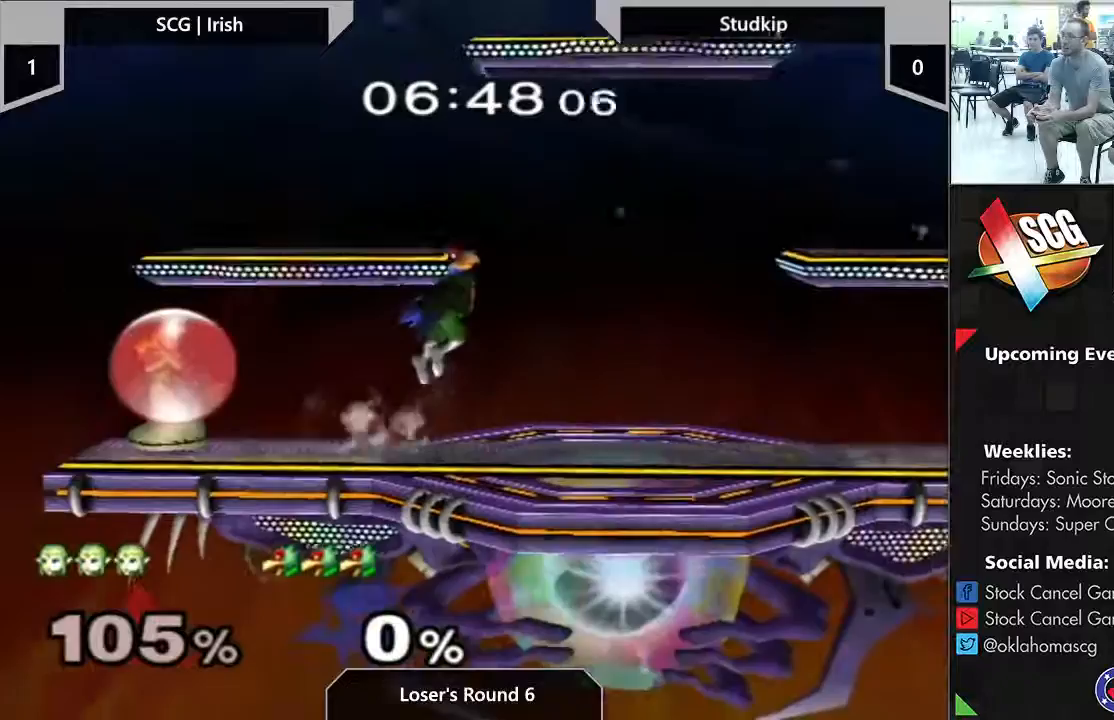
{"dt_ms": 500, "buttons": ["Y"], "left_stick": "down-right", "right_stick": "center", "events": [[83, "Y", "down"], [200, "left_stick", "down-right"]]}
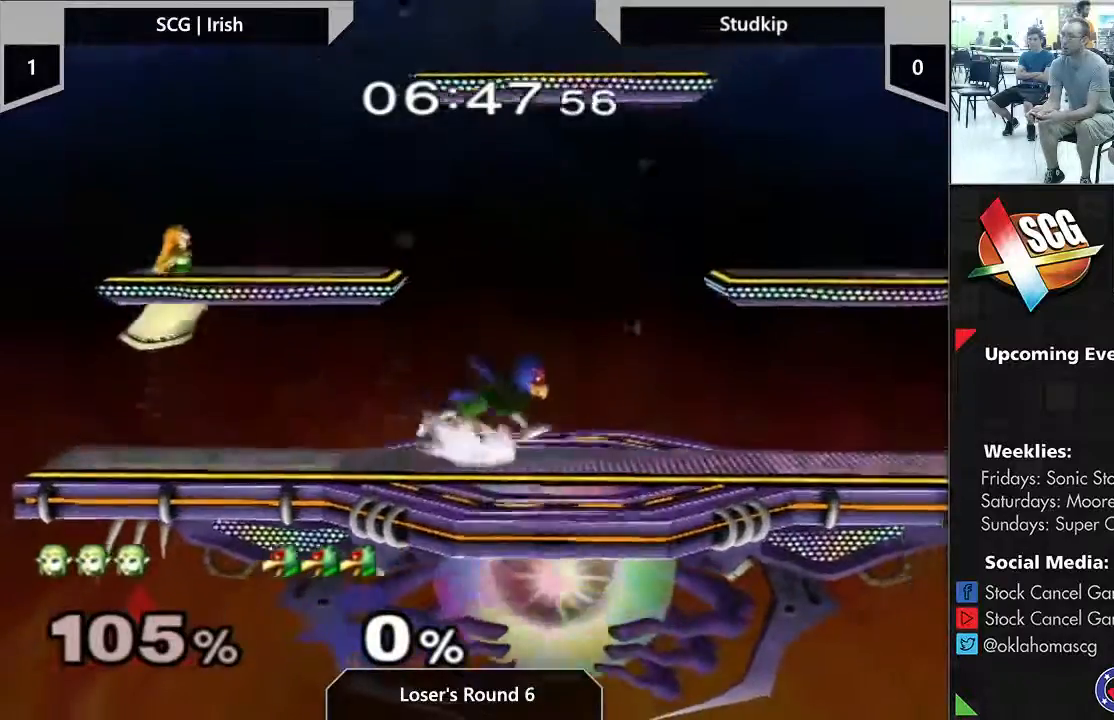
{"dt_ms": 500, "buttons": [], "left_stick": "right", "right_stick": "center", "events": [[50, "left_stick", "center"], [117, "Y", "up"], [217, "left_stick", "left"], [433, "left_stick", "right"]]}
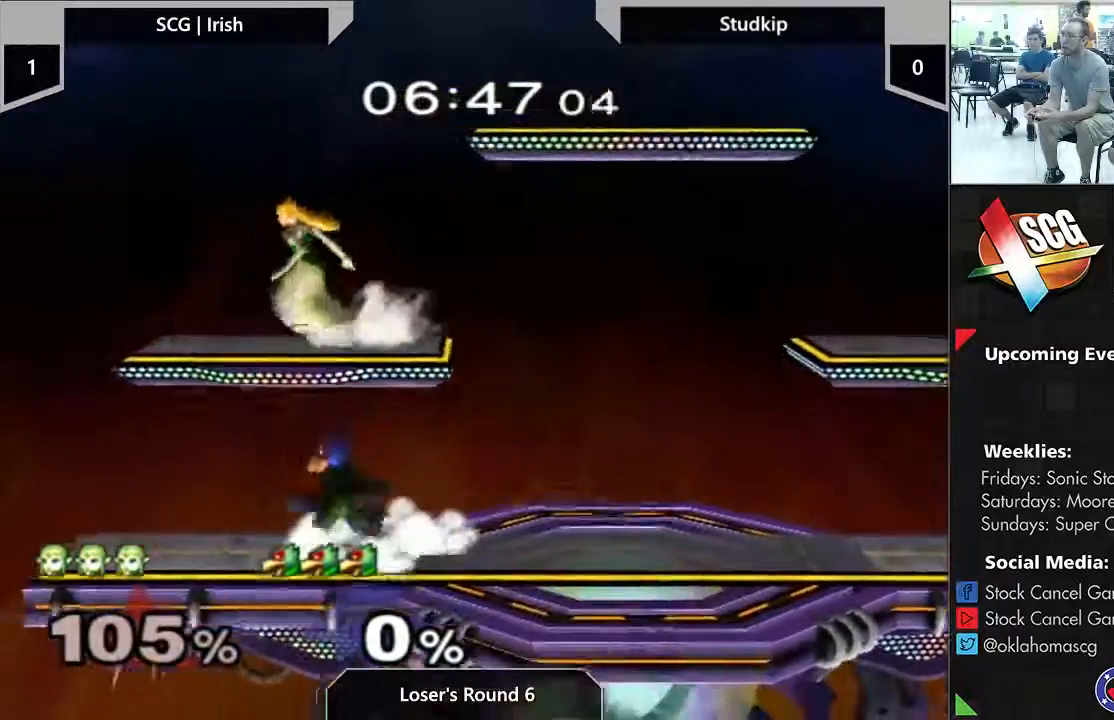
{"dt_ms": 500, "buttons": [], "left_stick": "down-right", "right_stick": "center", "events": [[367, "left_stick", "down-right"]]}
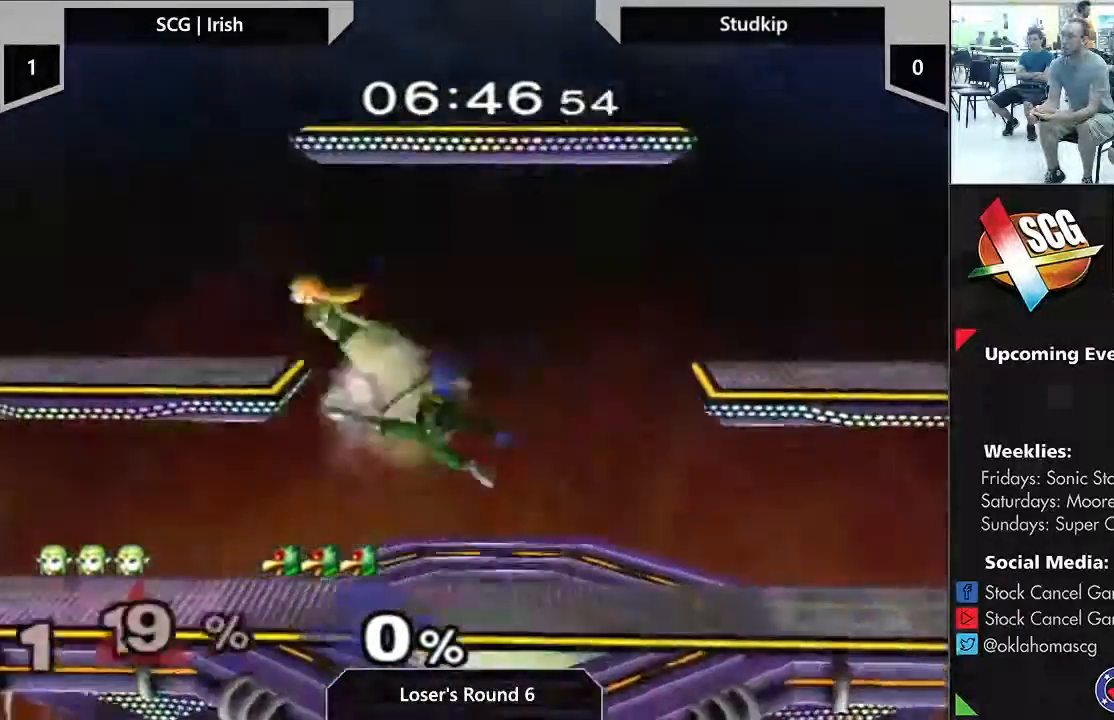
{"dt_ms": 500, "buttons": [], "left_stick": "right", "right_stick": "center", "events": [[83, "left_stick", "center"], [267, "left_stick", "right"]]}
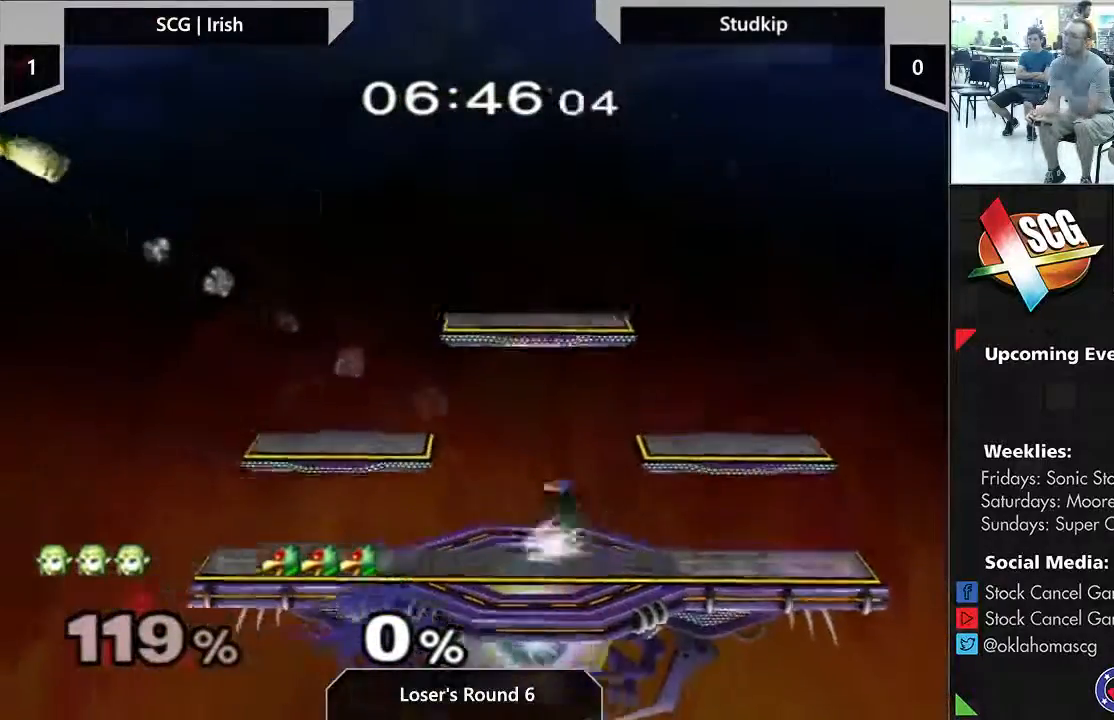
{"dt_ms": 500, "buttons": [], "left_stick": "right", "right_stick": "center", "events": []}
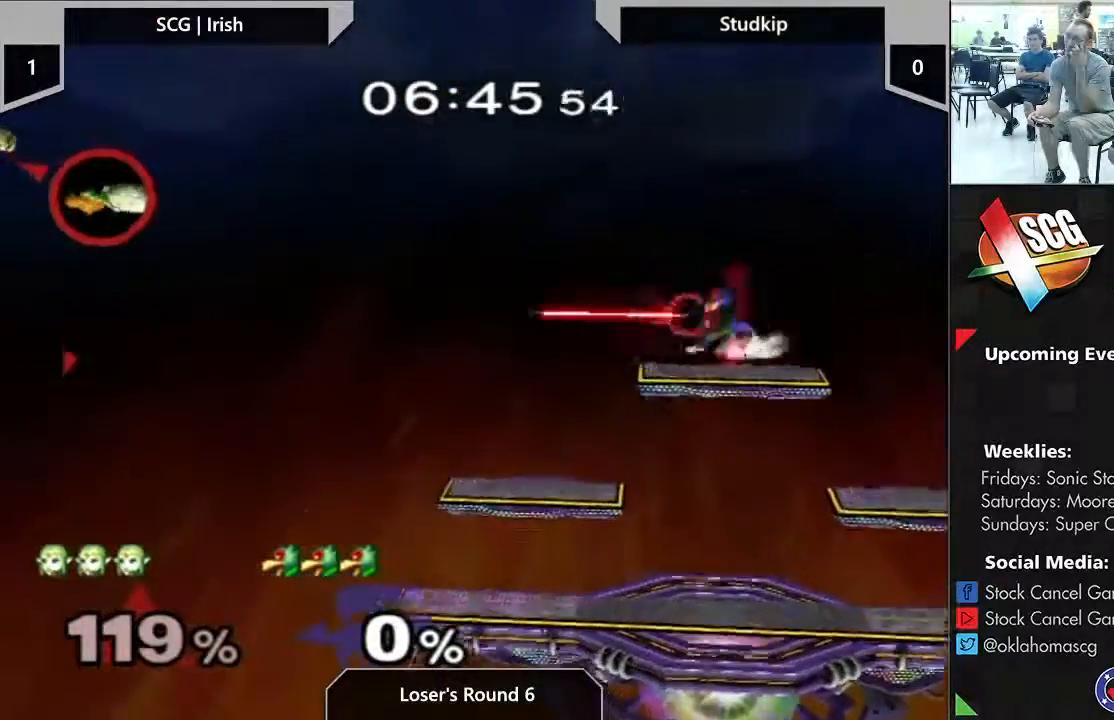
{"dt_ms": 500, "buttons": [], "left_stick": "right", "right_stick": "center", "events": []}
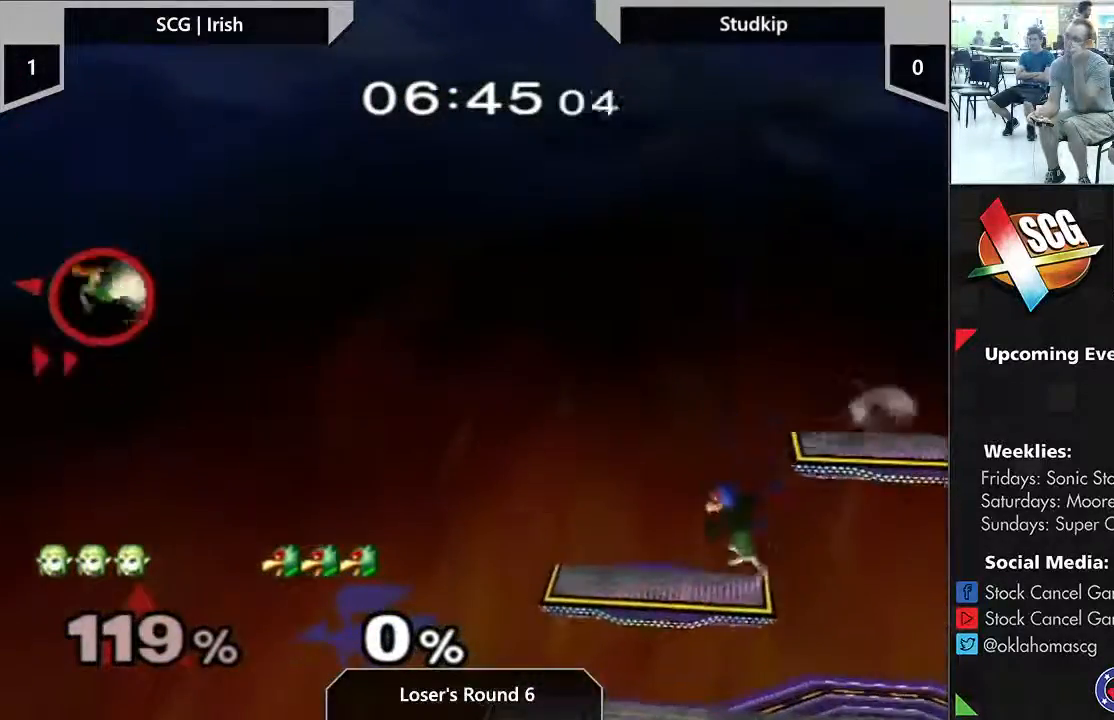
{"dt_ms": 500, "buttons": [], "left_stick": "right", "right_stick": "center", "events": []}
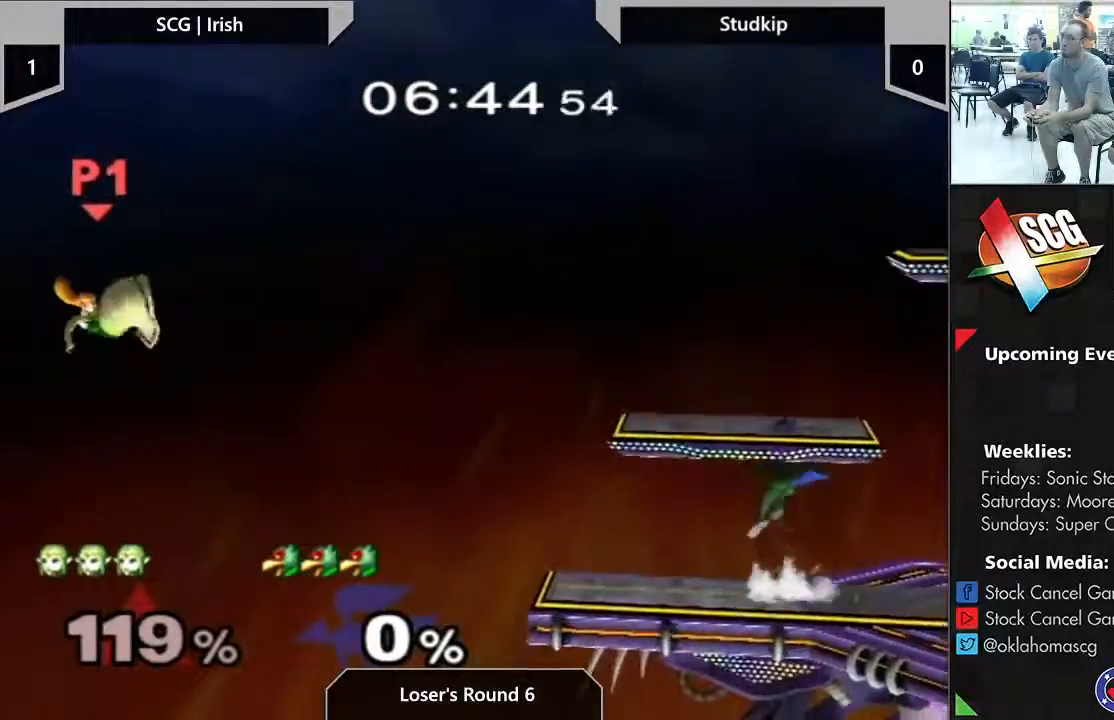
{"dt_ms": 500, "buttons": ["B"], "left_stick": "up-right", "right_stick": "center", "events": [[17, "Y", "down"], [333, "Y", "up"], [367, "left_stick", "up-right"], [383, "B", "down"]]}
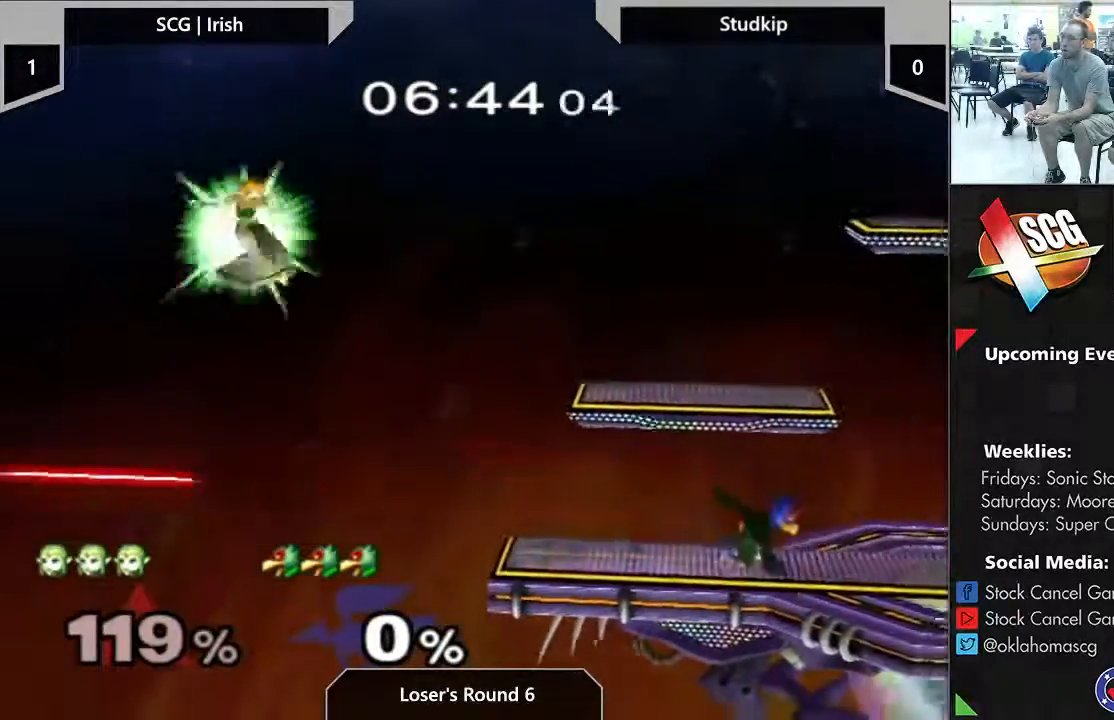
{"dt_ms": 500, "buttons": ["B"], "left_stick": "down-right", "right_stick": "center", "events": [[17, "left_stick", "down-right"]]}
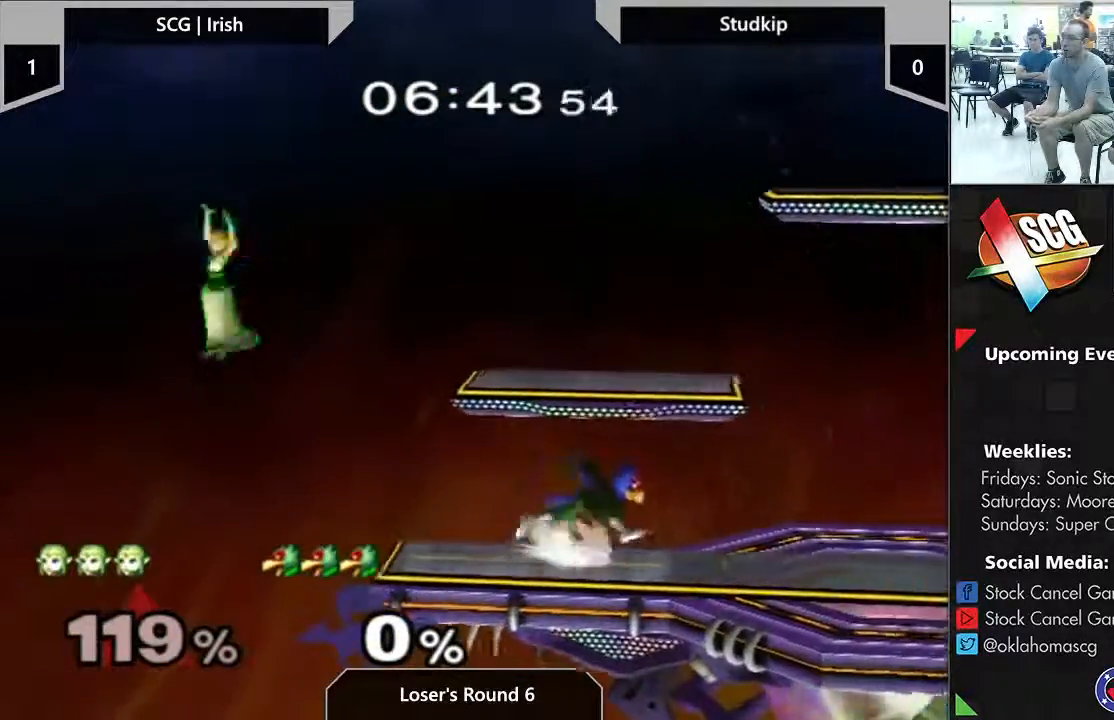
{"dt_ms": 500, "buttons": [], "left_stick": "center", "right_stick": "center", "events": [[117, "left_stick", "center"], [183, "B", "up"]]}
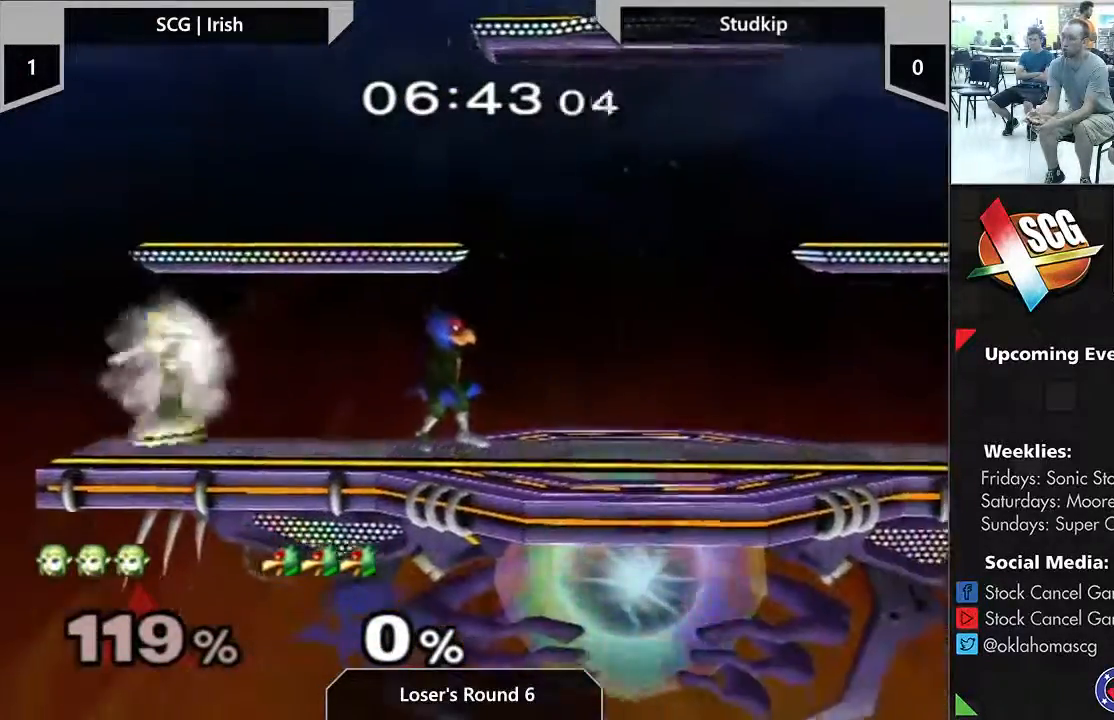
{"dt_ms": 500, "buttons": [], "left_stick": "center", "right_stick": "center", "events": []}
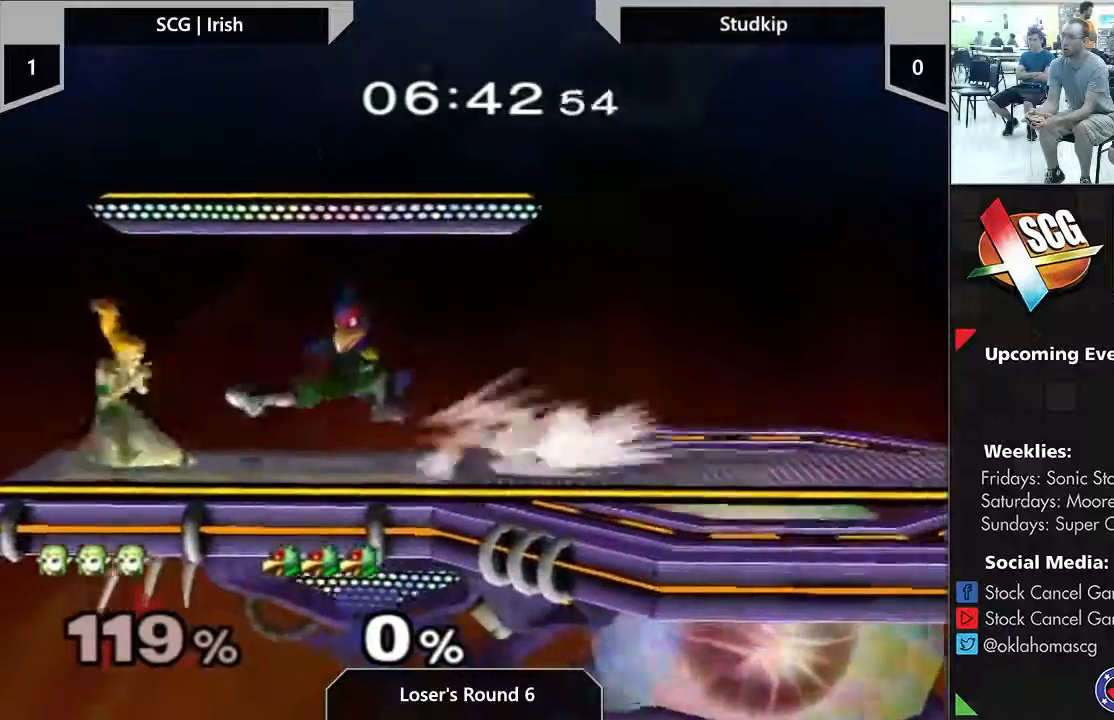
{"dt_ms": 500, "buttons": [], "left_stick": "left", "right_stick": "center", "events": [[117, "A", "down"], [200, "A", "up"], [400, "left_stick", "left"]]}
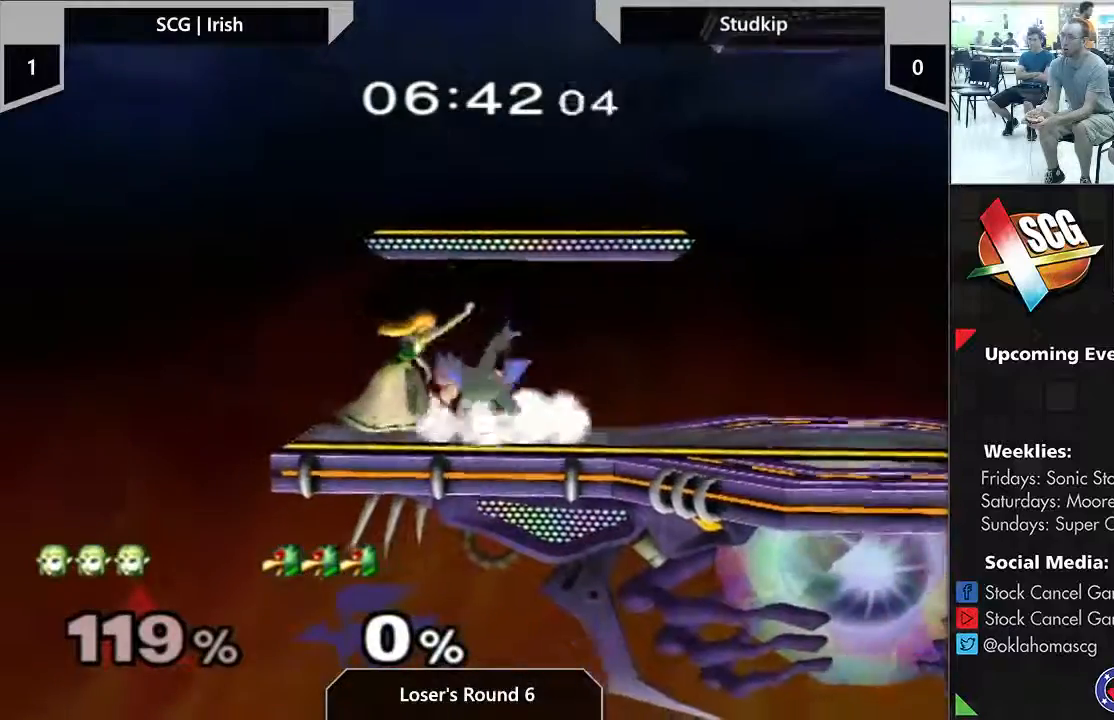
{"dt_ms": 500, "buttons": [], "left_stick": "center", "right_stick": "center", "events": [[250, "left_stick", "center"]]}
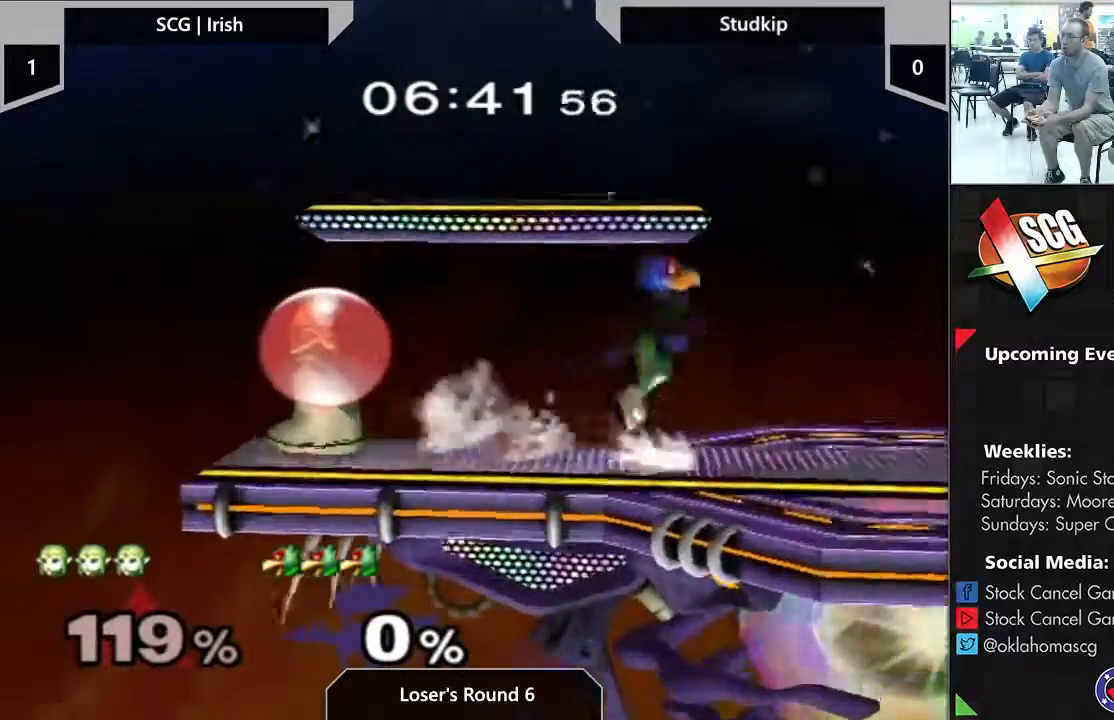
{"dt_ms": 500, "buttons": ["Y"], "left_stick": "center", "right_stick": "center", "events": [[100, "Y", "down"], [233, "left_stick", "right"], [483, "left_stick", "center"]]}
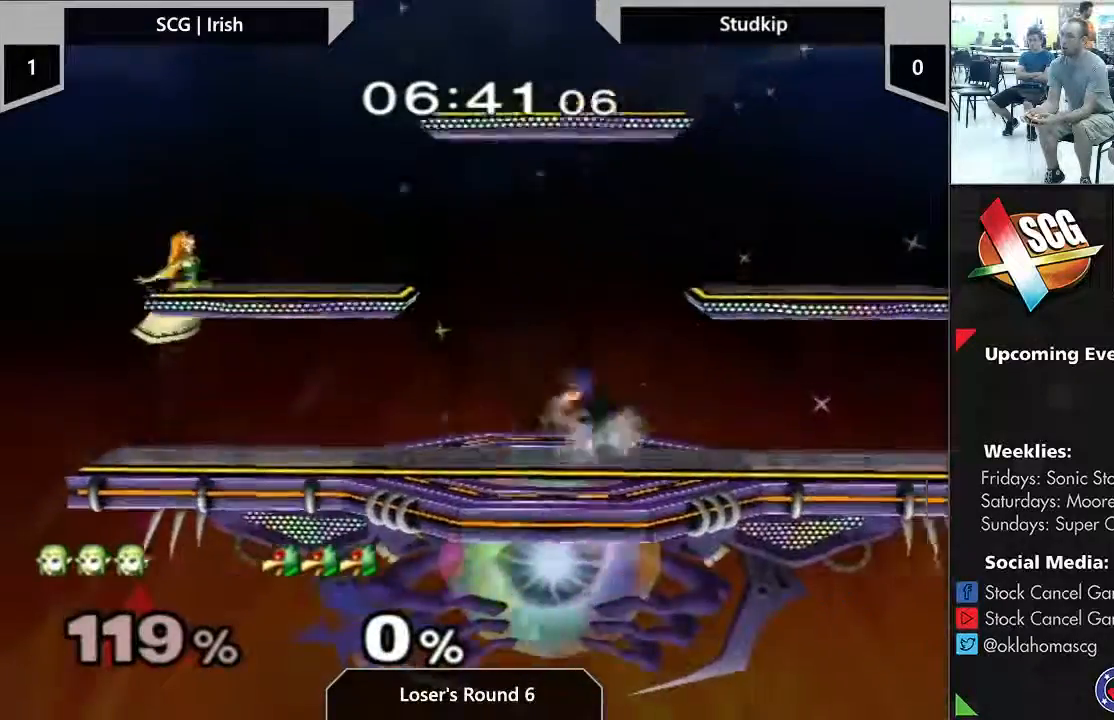
{"dt_ms": 500, "buttons": [], "left_stick": "center", "right_stick": "center", "events": [[200, "left_stick", "right"], [233, "Y", "up"], [483, "left_stick", "center"]]}
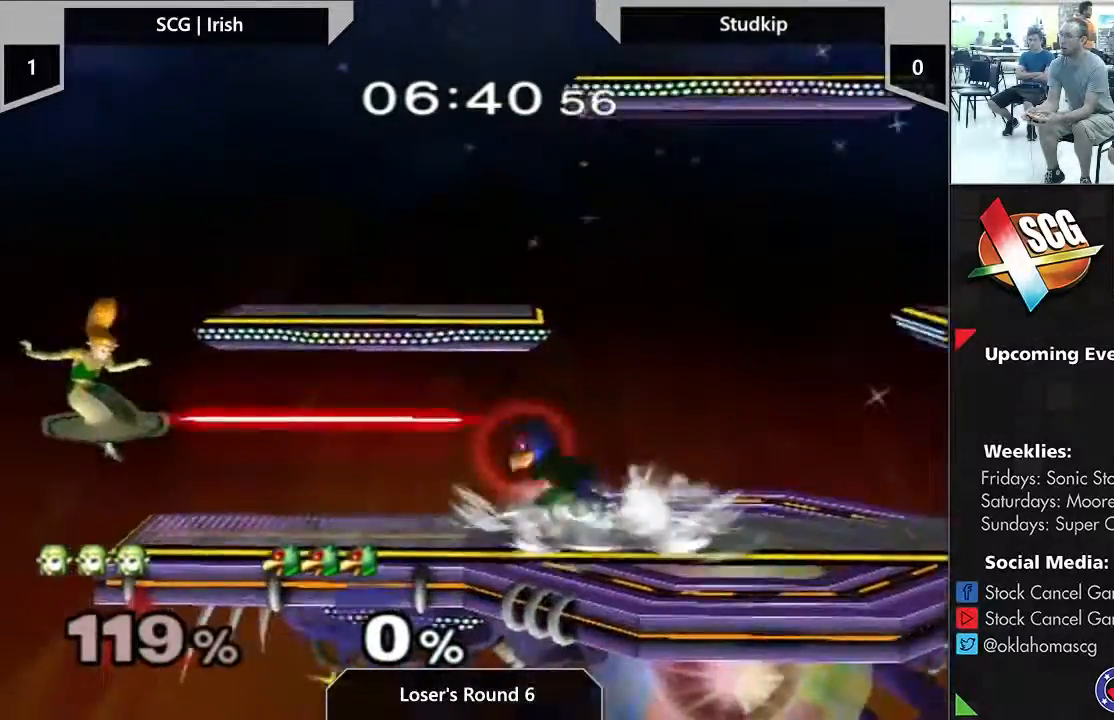
{"dt_ms": 500, "buttons": [], "left_stick": "center", "right_stick": "center", "events": []}
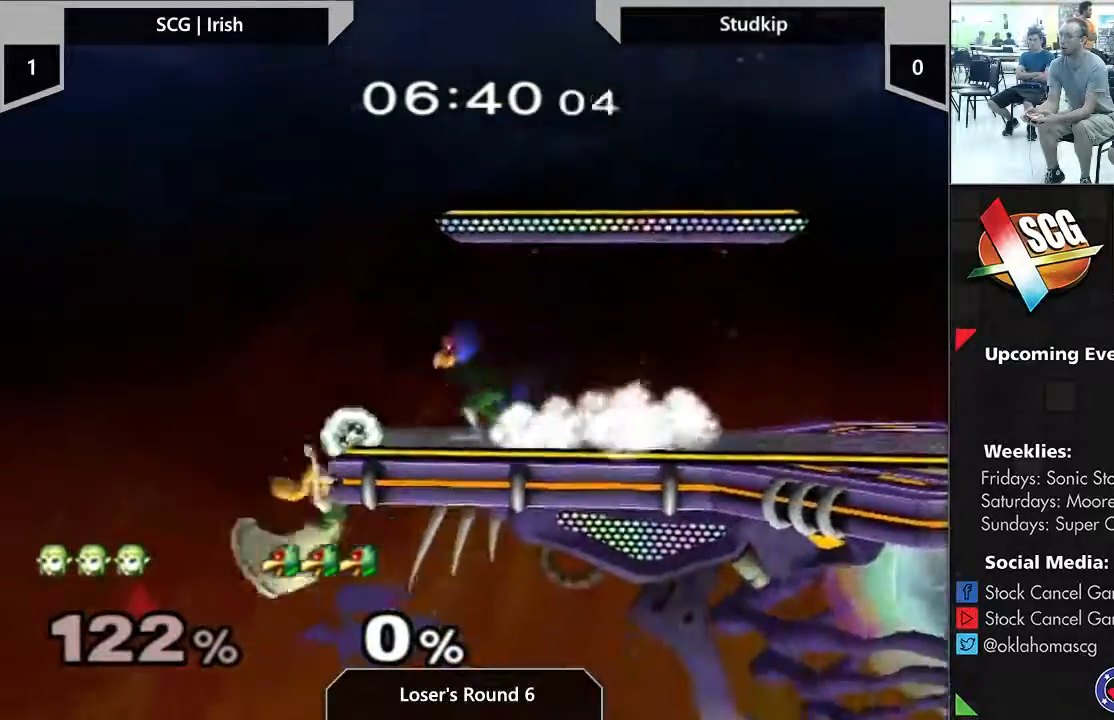
{"dt_ms": 500, "buttons": [], "left_stick": "down", "right_stick": "center", "events": [[50, "Y", "down"], [50, "left_stick", "down"], [117, "A", "down"], [150, "left_stick", "right"], [417, "A", "up"], [417, "Y", "up"], [417, "left_stick", "center"], [483, "left_stick", "down"]]}
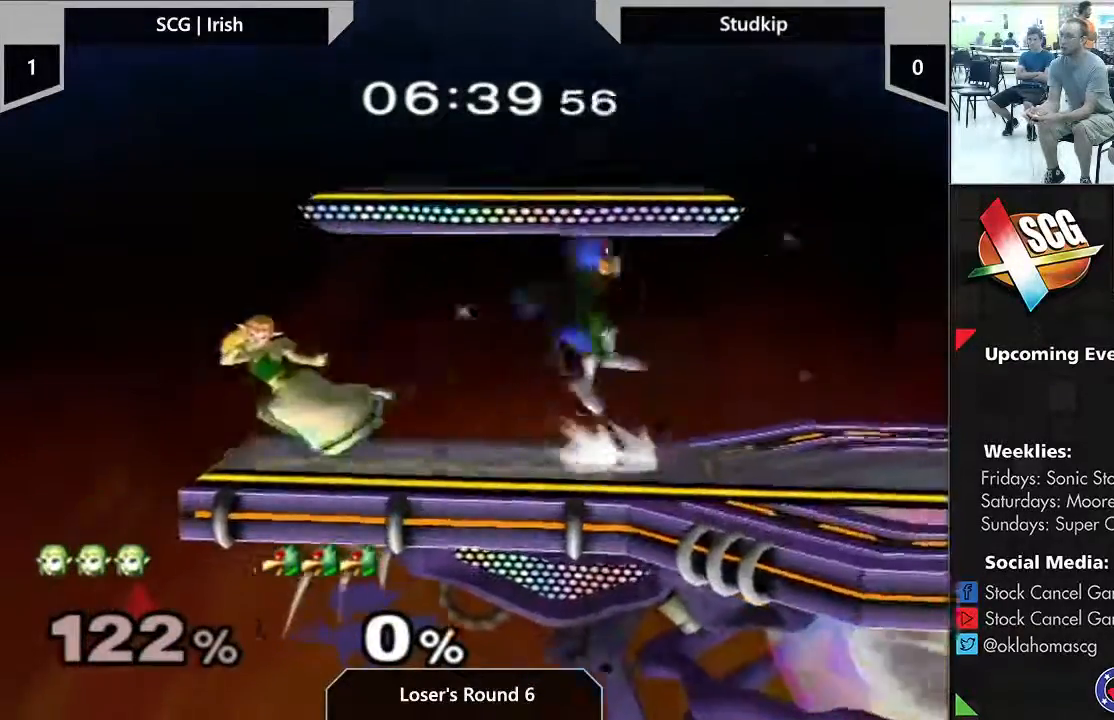
{"dt_ms": 500, "buttons": ["A"], "left_stick": "center", "right_stick": "center", "events": [[433, "left_stick", "center"], [483, "A", "down"]]}
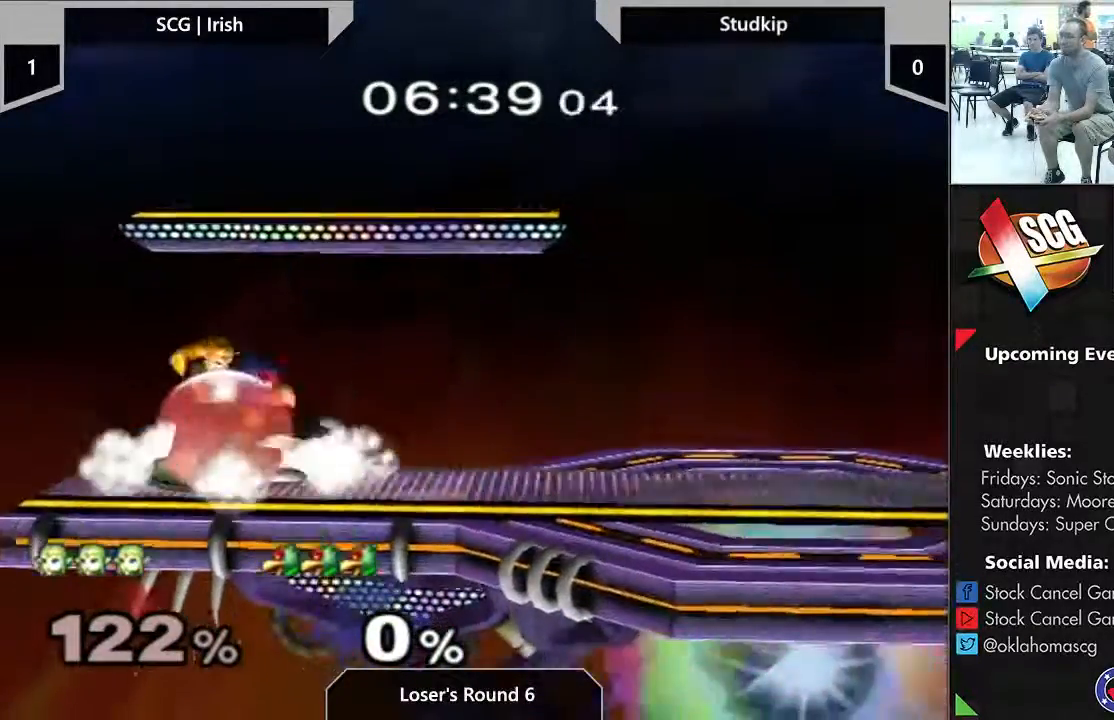
{"dt_ms": 500, "buttons": ["START"], "left_stick": "left", "right_stick": "center", "events": [[83, "A", "up"], [367, "START", "down"], [383, "left_stick", "left"]]}
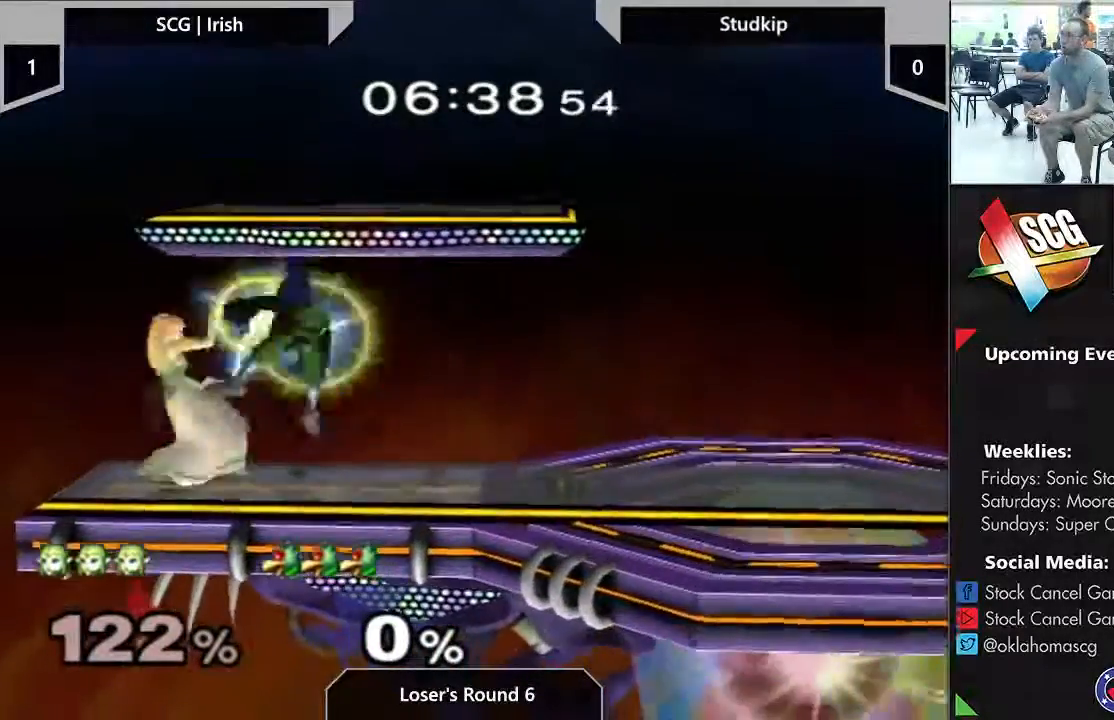
{"dt_ms": 500, "buttons": [], "left_stick": "center", "right_stick": "center", "events": [[117, "START", "up"], [267, "left_stick", "center"]]}
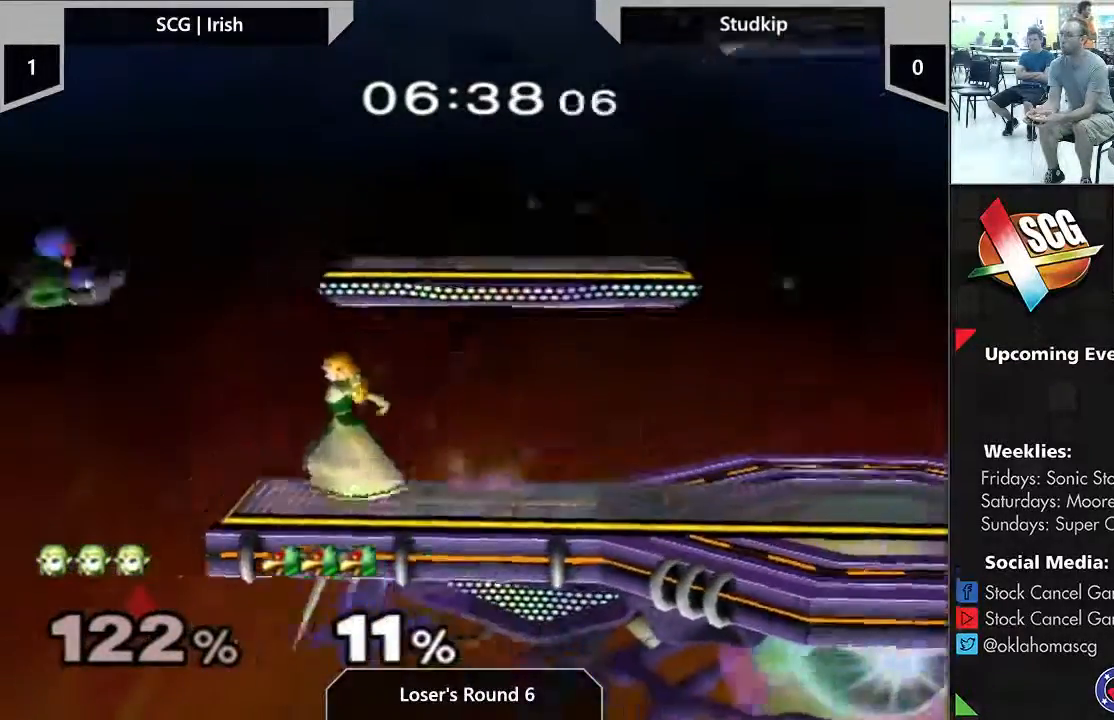
{"dt_ms": 1000, "buttons": [], "left_stick": "center", "right_stick": "center"}
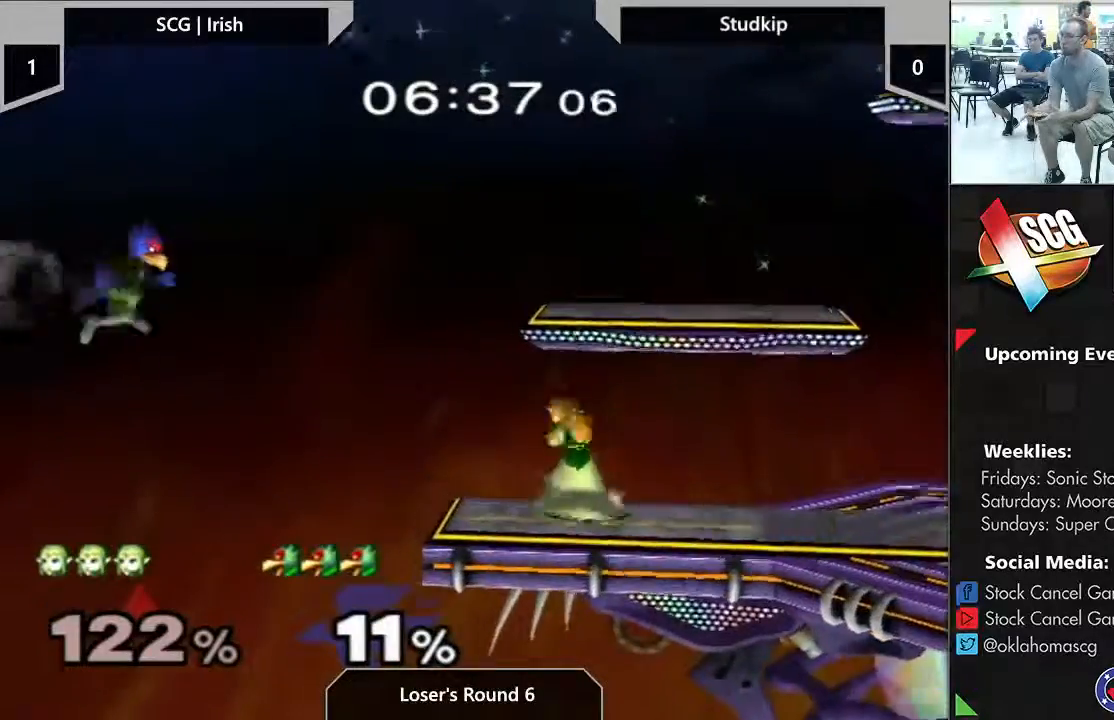
{"dt_ms": 500, "buttons": [], "left_stick": "right", "right_stick": "center", "events": [[367, "START", "down"], [367, "left_stick", "right"], [500, "START", "up"]]}
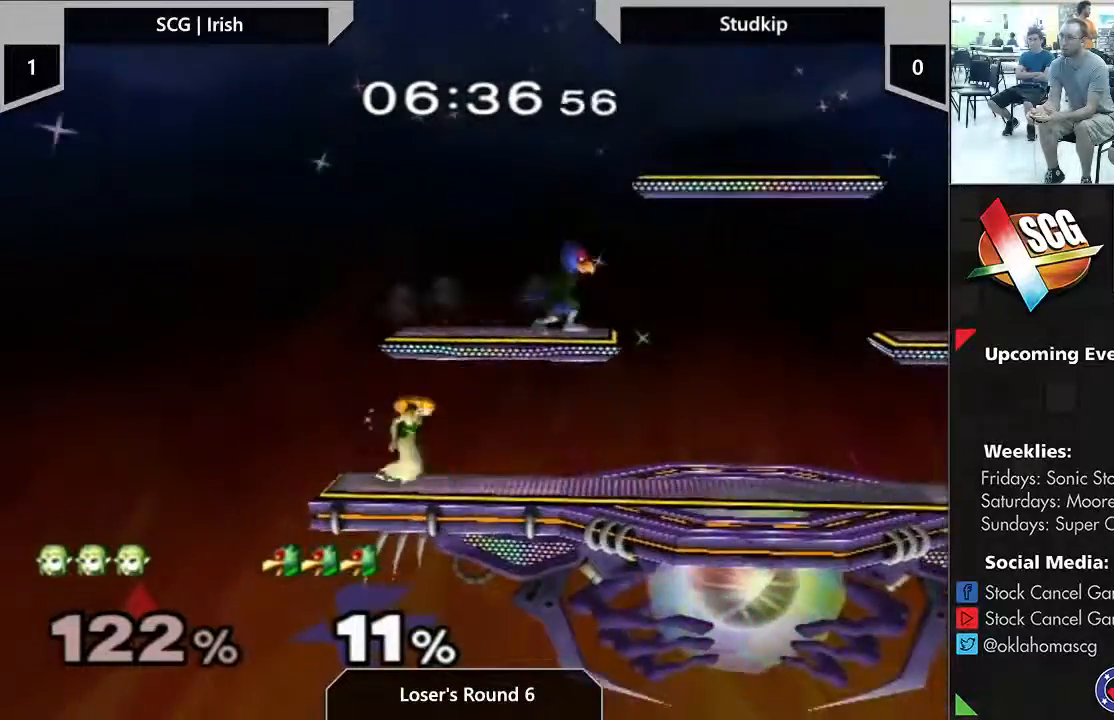
{"dt_ms": 500, "buttons": [], "left_stick": "right", "right_stick": "center", "events": [[200, "A", "down"], [233, "A", "up"]]}
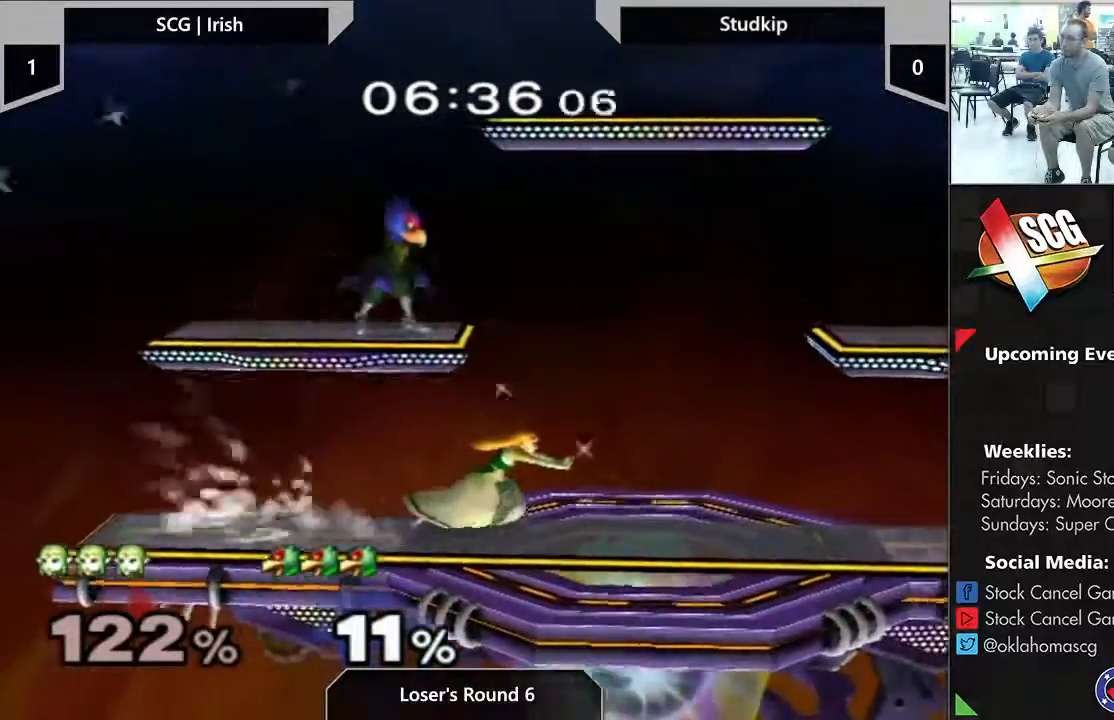
{"dt_ms": 500, "buttons": [], "left_stick": "center", "right_stick": "center", "events": [[233, "left_stick", "center"]]}
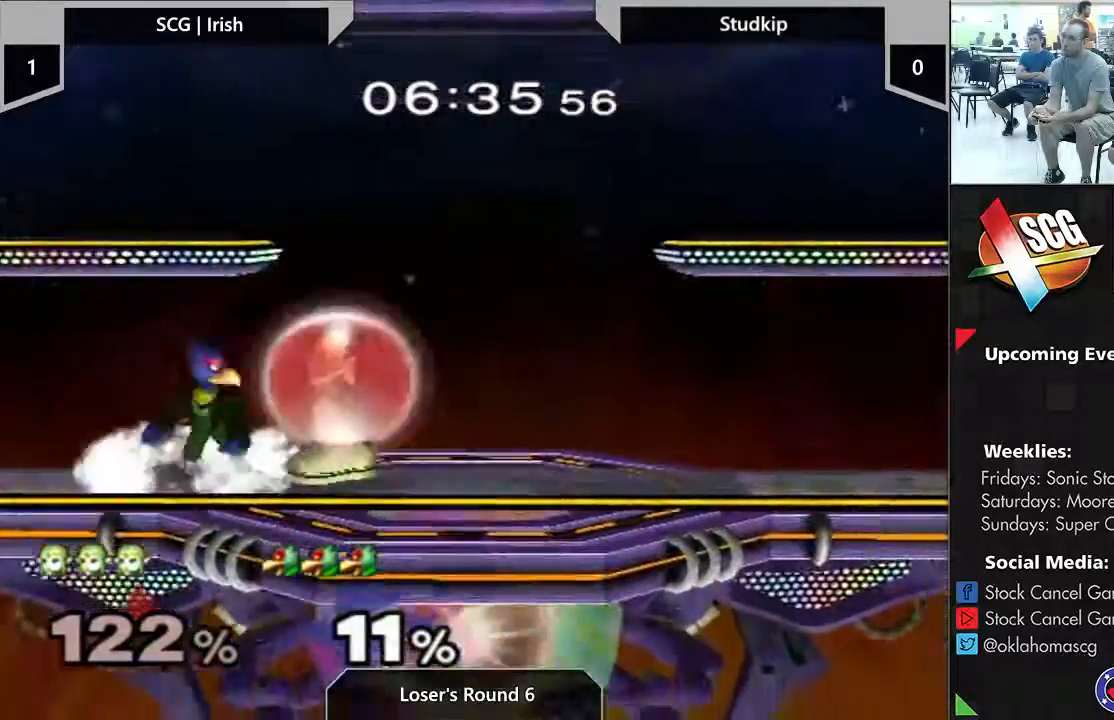
{"dt_ms": 500, "buttons": ["Y"], "left_stick": "center", "right_stick": "center"}
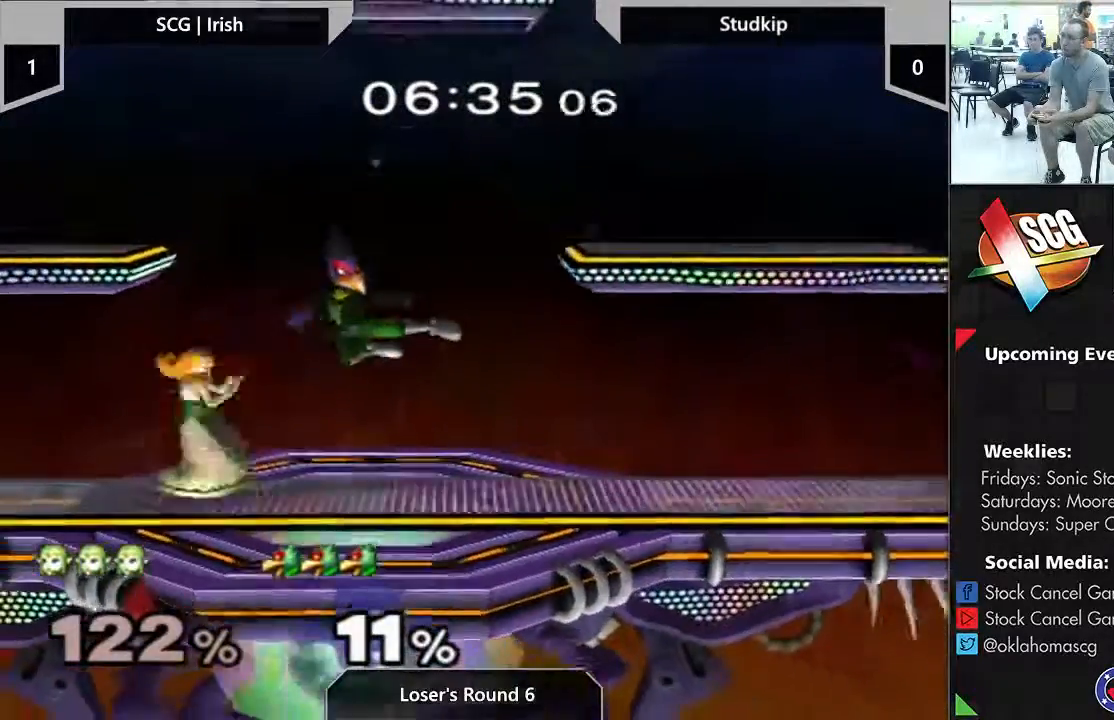
{"dt_ms": 500, "buttons": [], "left_stick": "down-right", "right_stick": "right", "events": [[17, "left_stick", "right"], [50, "Y", "up"], [350, "right_stick", "right"], [433, "left_stick", "down-right"]]}
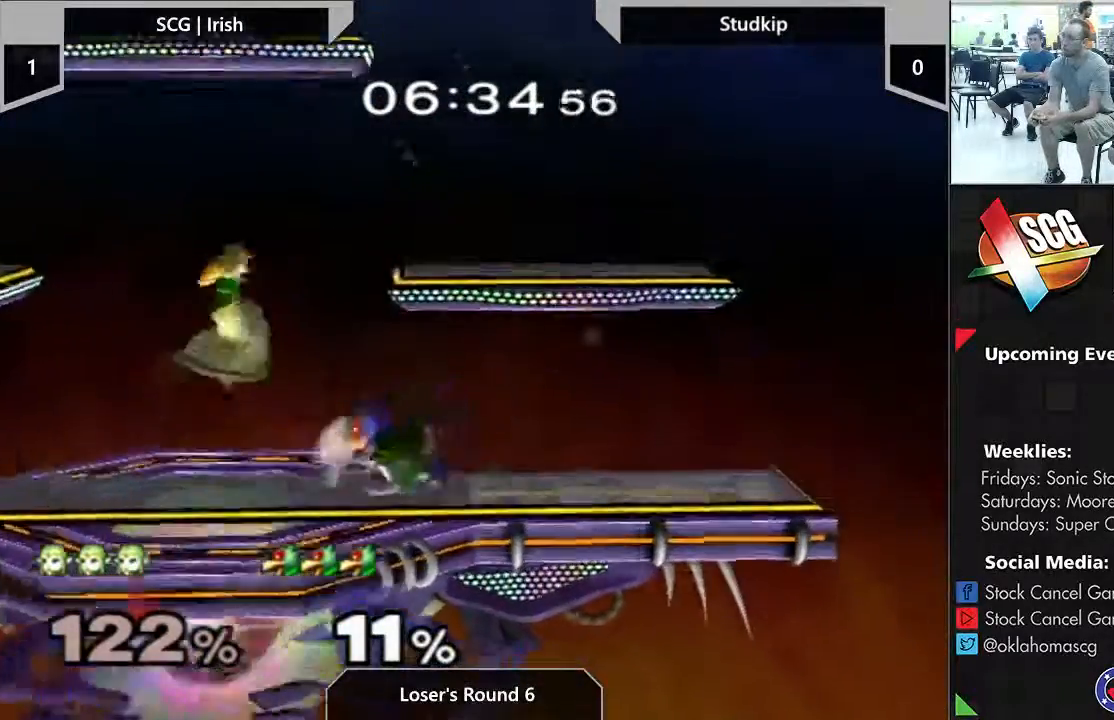
{"dt_ms": 500, "buttons": [], "left_stick": "center", "right_stick": "center", "events": [[117, "right_stick", "center"], [233, "left_stick", "center"]]}
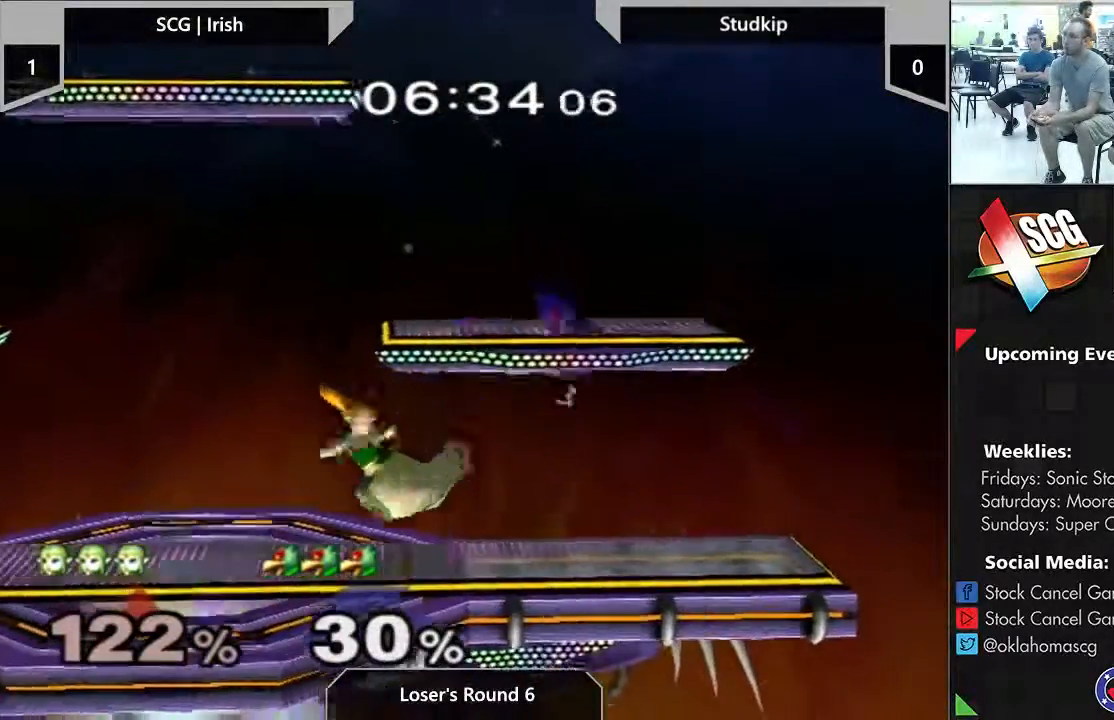
{"dt_ms": 500, "buttons": ["A"], "left_stick": "center", "right_stick": "center", "events": [[417, "A", "down"]]}
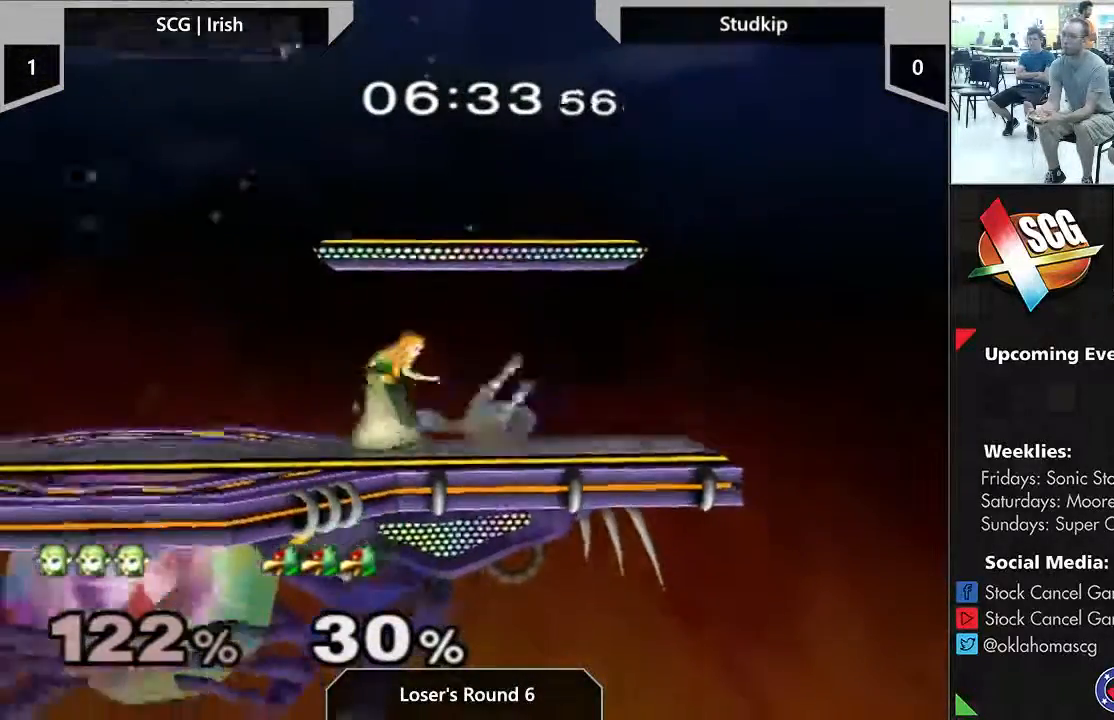
{"dt_ms": 500, "buttons": [], "left_stick": "center", "right_stick": "center", "events": [[267, "A", "up"]]}